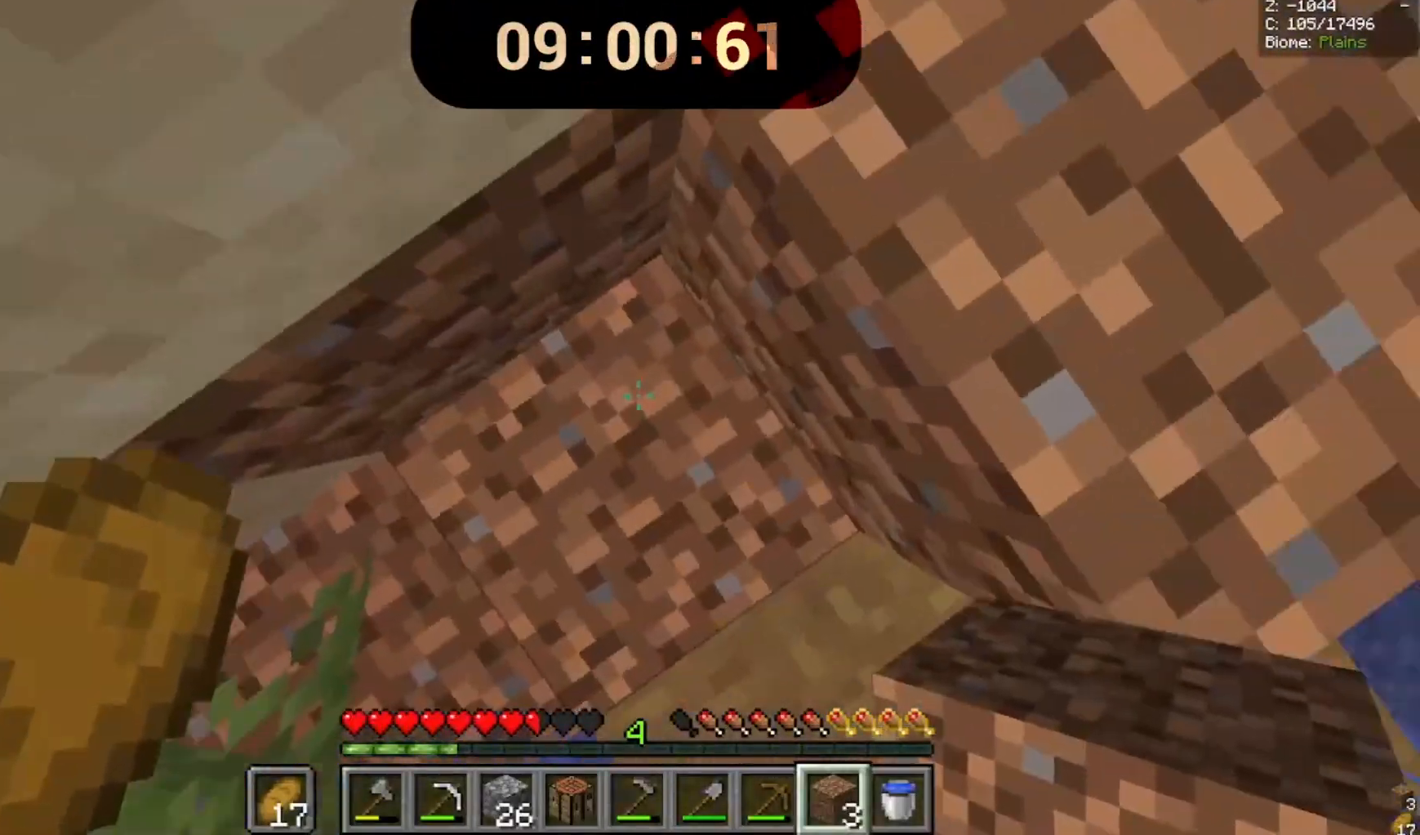
Gameplay with keyboard and mouse; each line is a JSON object with the keys and mouse buttons held at the frame after it. "events" lists presses ("down") and releases ("up") of "a", "d", "s", "space", "w", "mouse_left" and "mouse_right" between this image and that frame as [ms after this image, input, new state], when the widget could be followed in between. "mouse_left", "mouse_right" = the "left", "right" buttons of the "mouse" list. No other keys are recorded. Fast repeated clicks can show as one long hold. Mouse movement is not recorded.
{"keys": ["space", "w"], "mouse": [], "events": []}
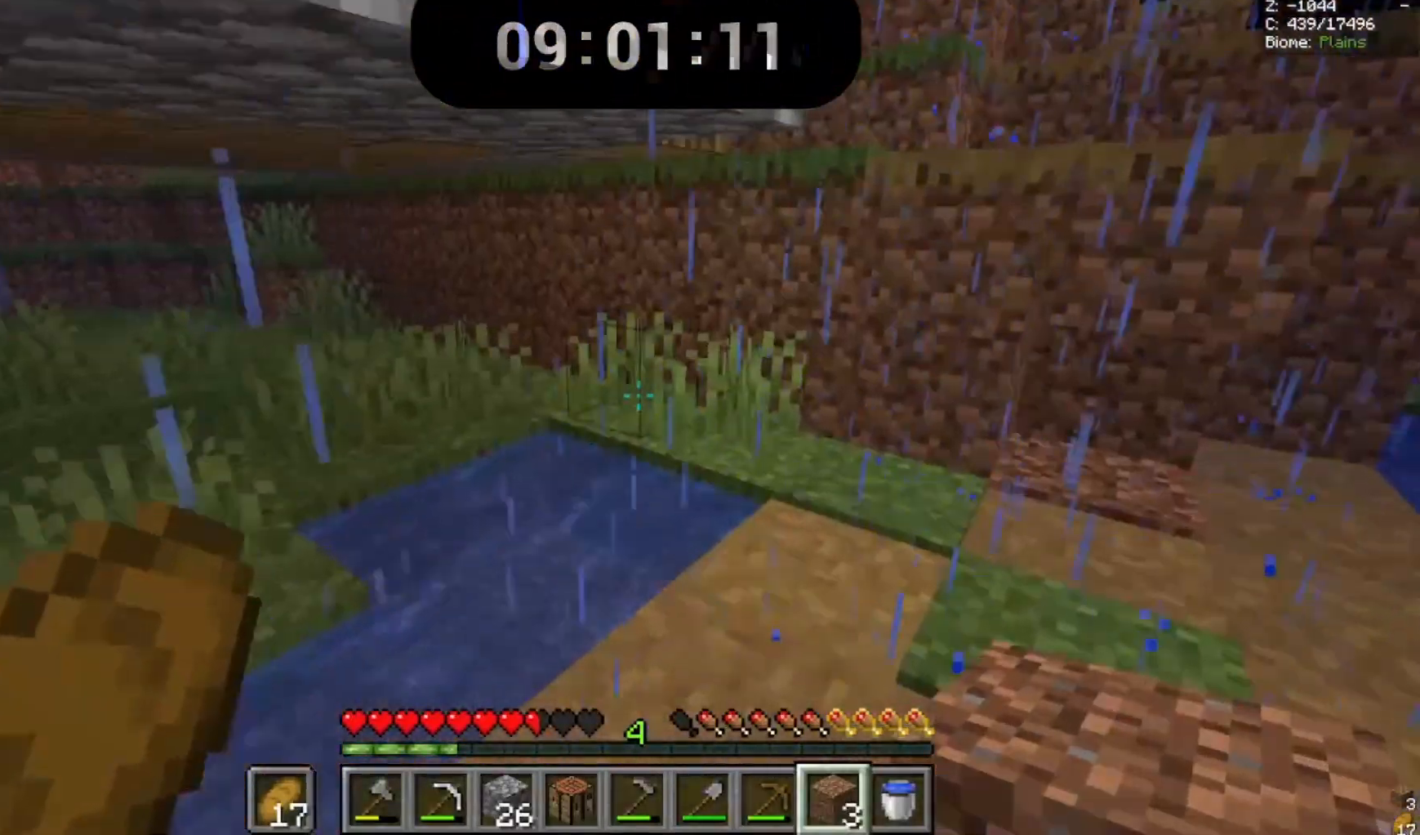
{"keys": ["space", "w"], "mouse": [], "events": [[67, "space", "up"], [267, "space", "down"]]}
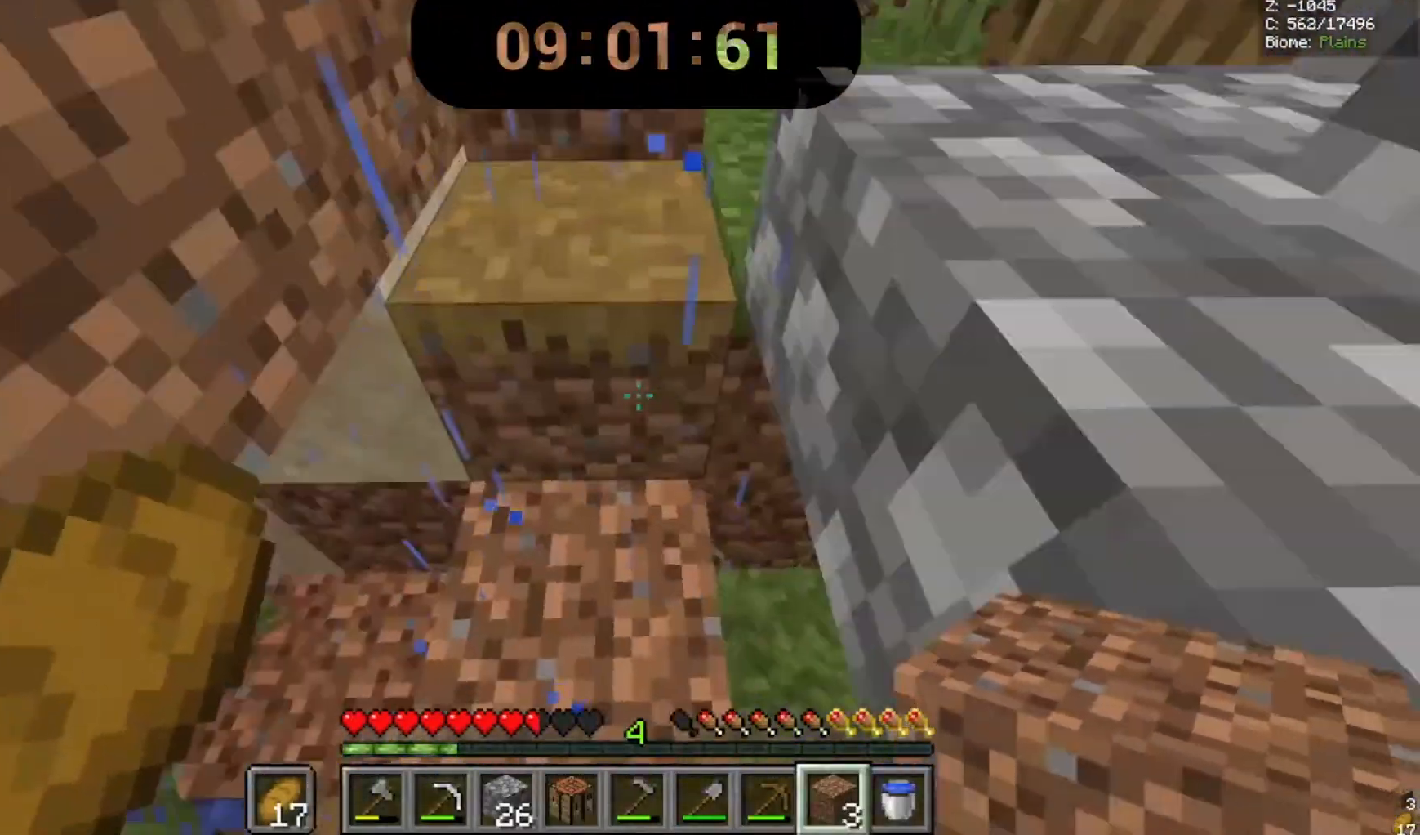
{"keys": ["space", "w"], "mouse": [], "events": [[200, "mouse_right", "down"], [333, "mouse_right", "up"]]}
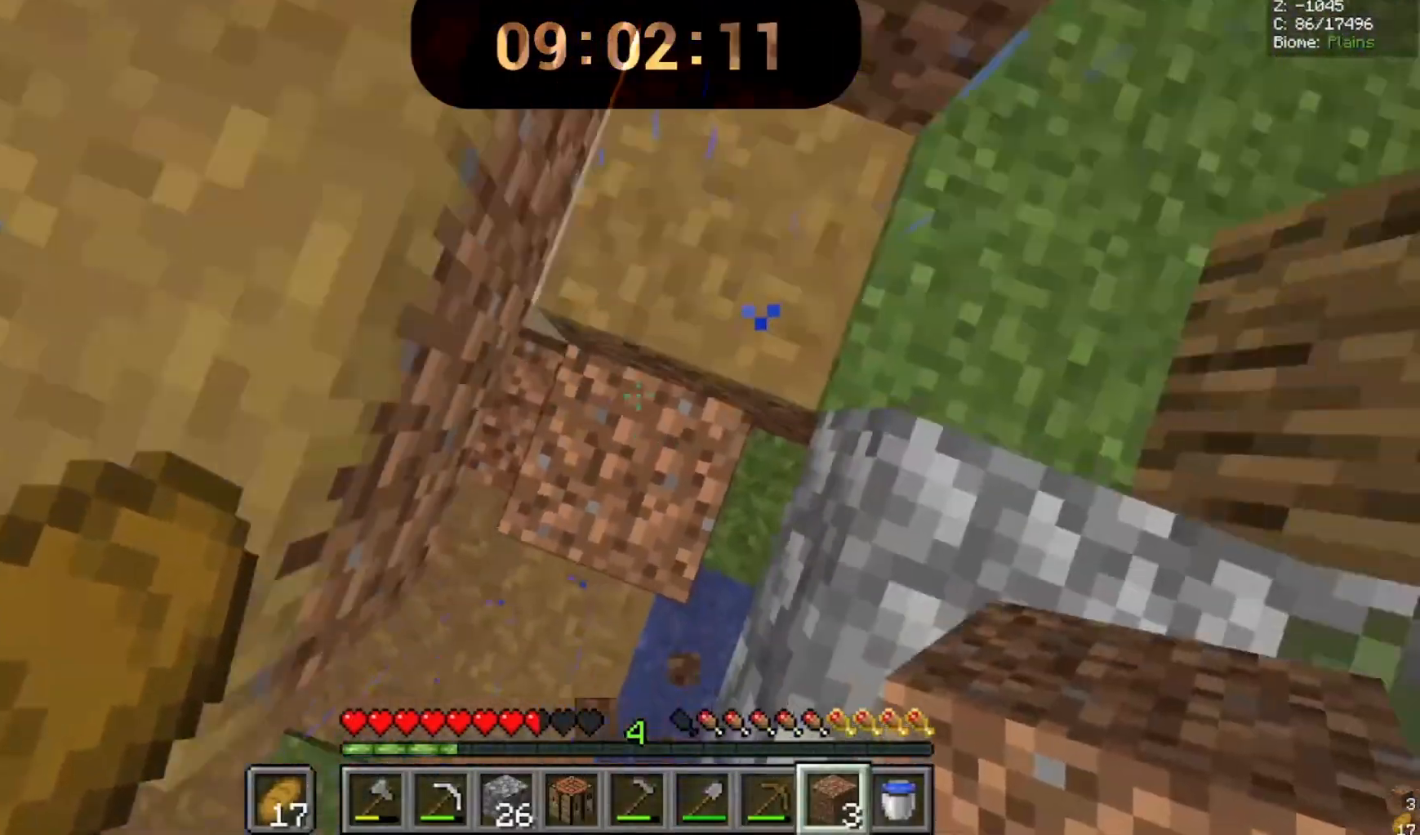
{"keys": ["space", "w"], "mouse": [], "events": []}
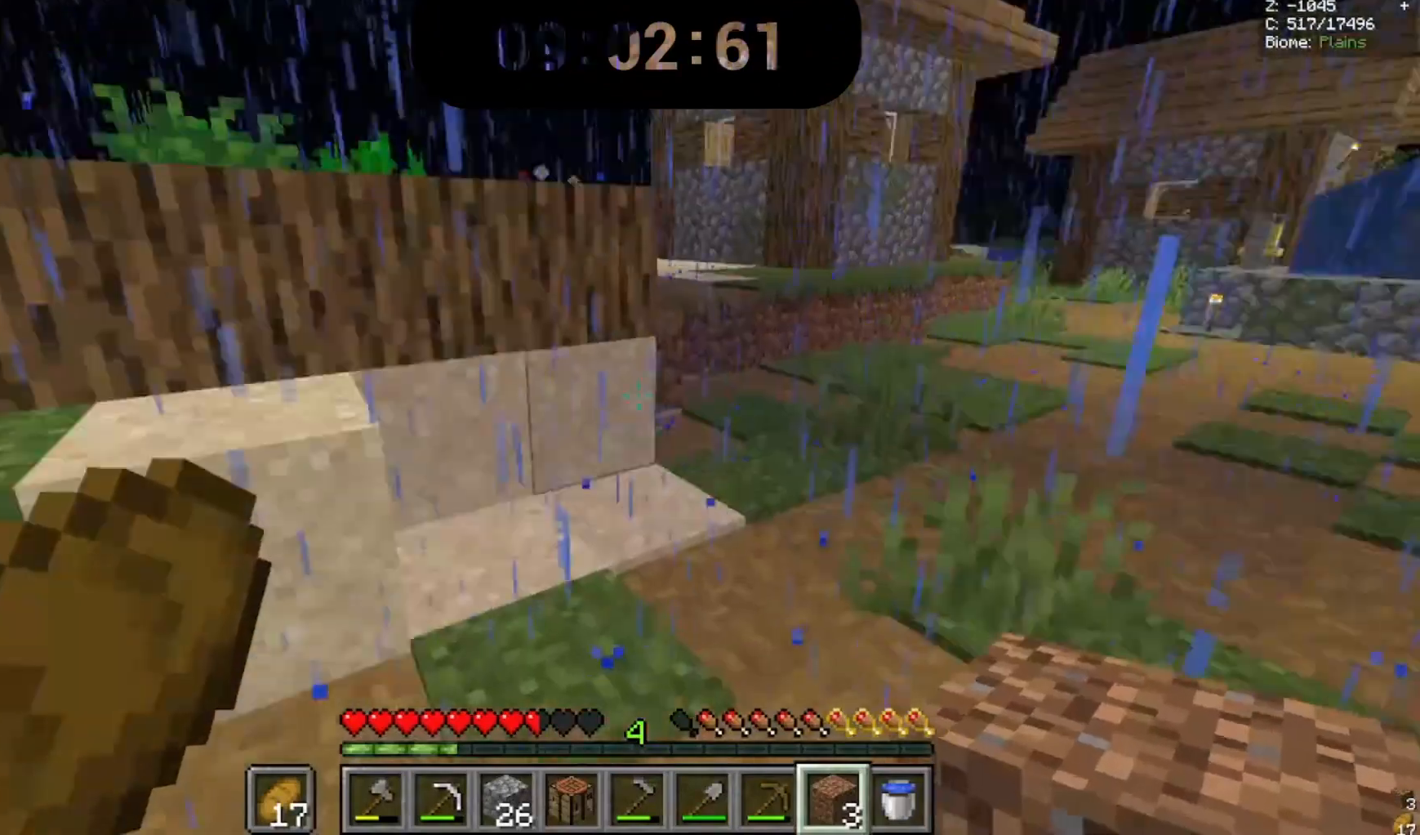
{"keys": ["space", "w"], "mouse": ["right"], "events": [[200, "mouse_right", "down"]]}
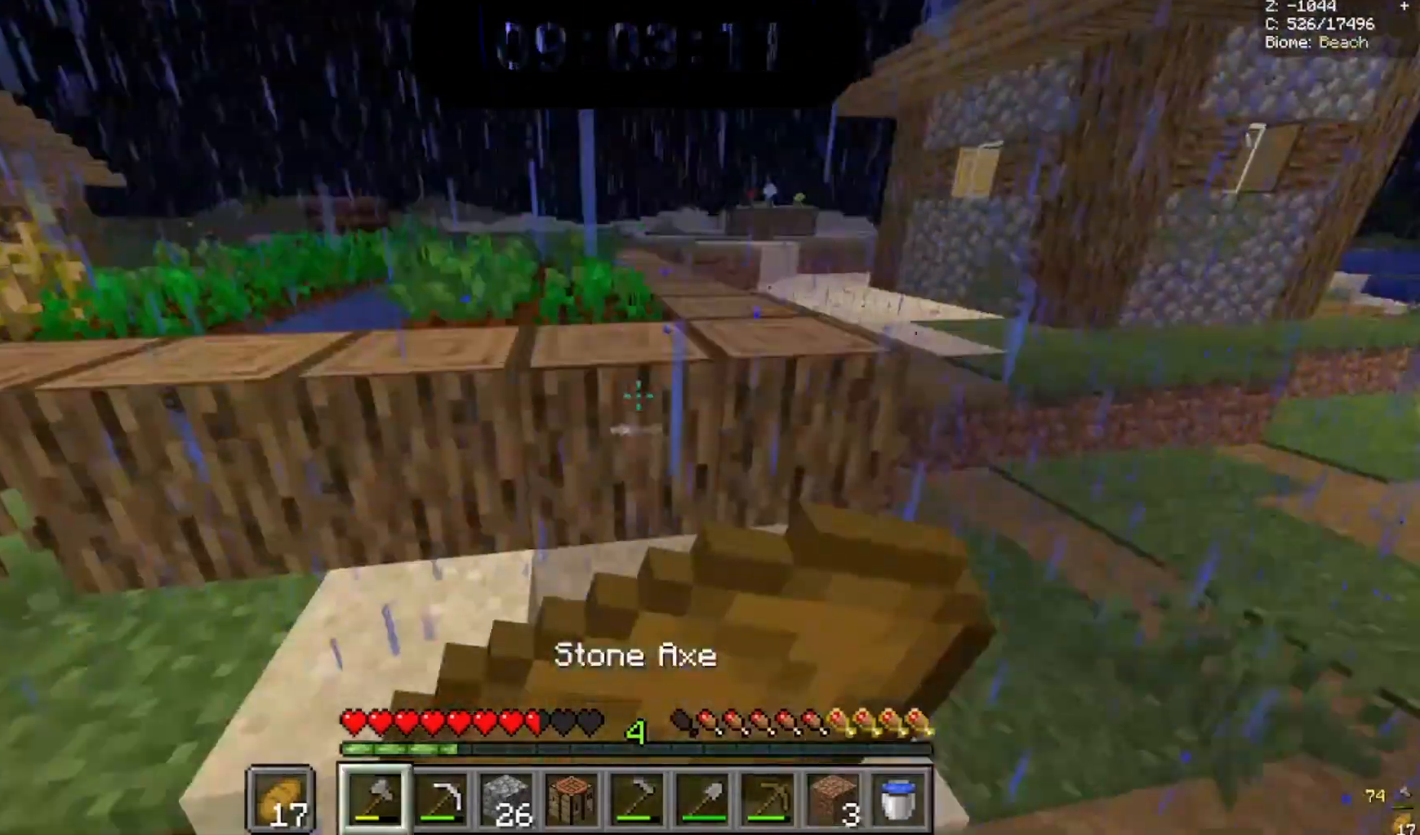
{"keys": ["space", "w"], "mouse": ["right"], "events": []}
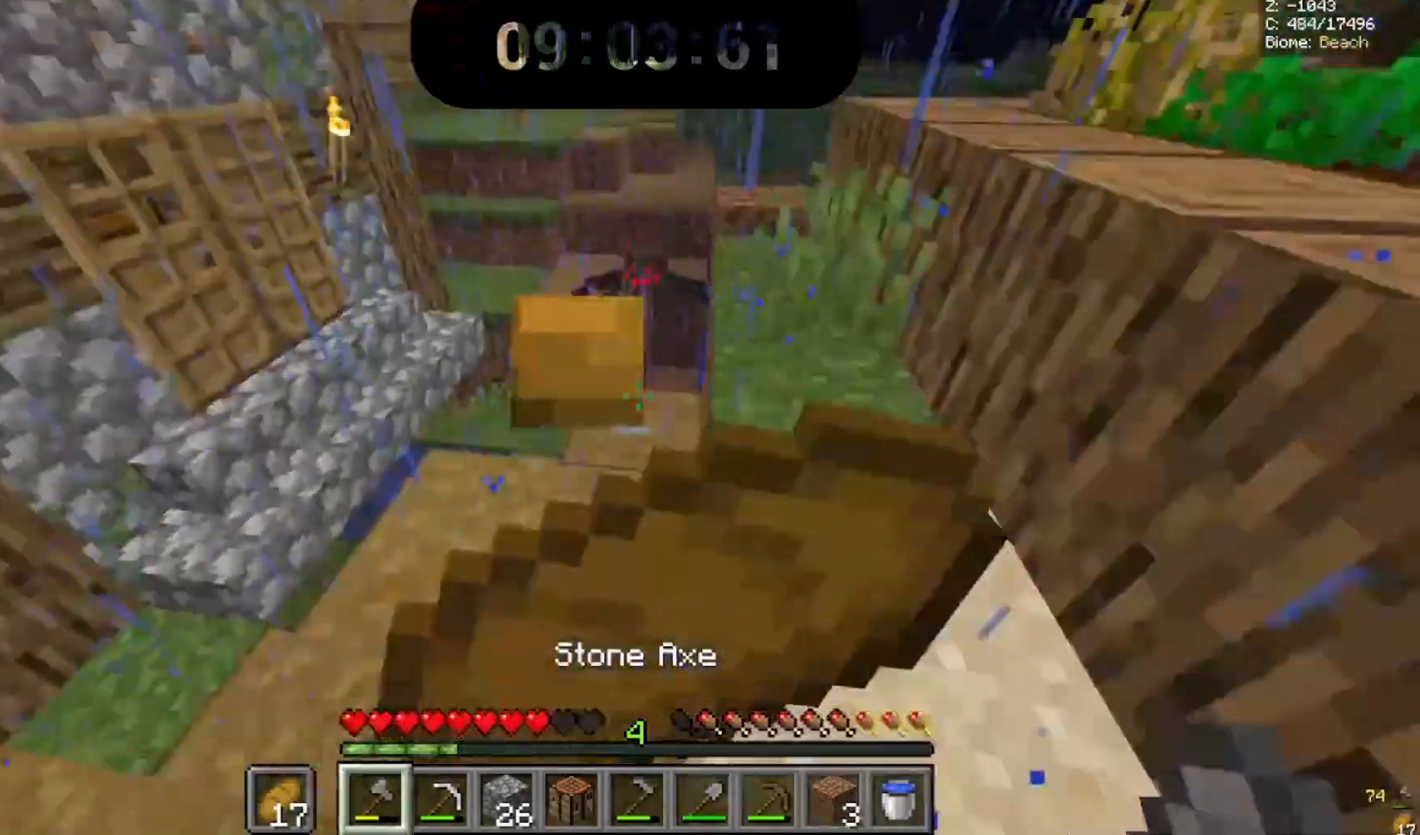
{"keys": ["space", "w"], "mouse": ["right"], "events": []}
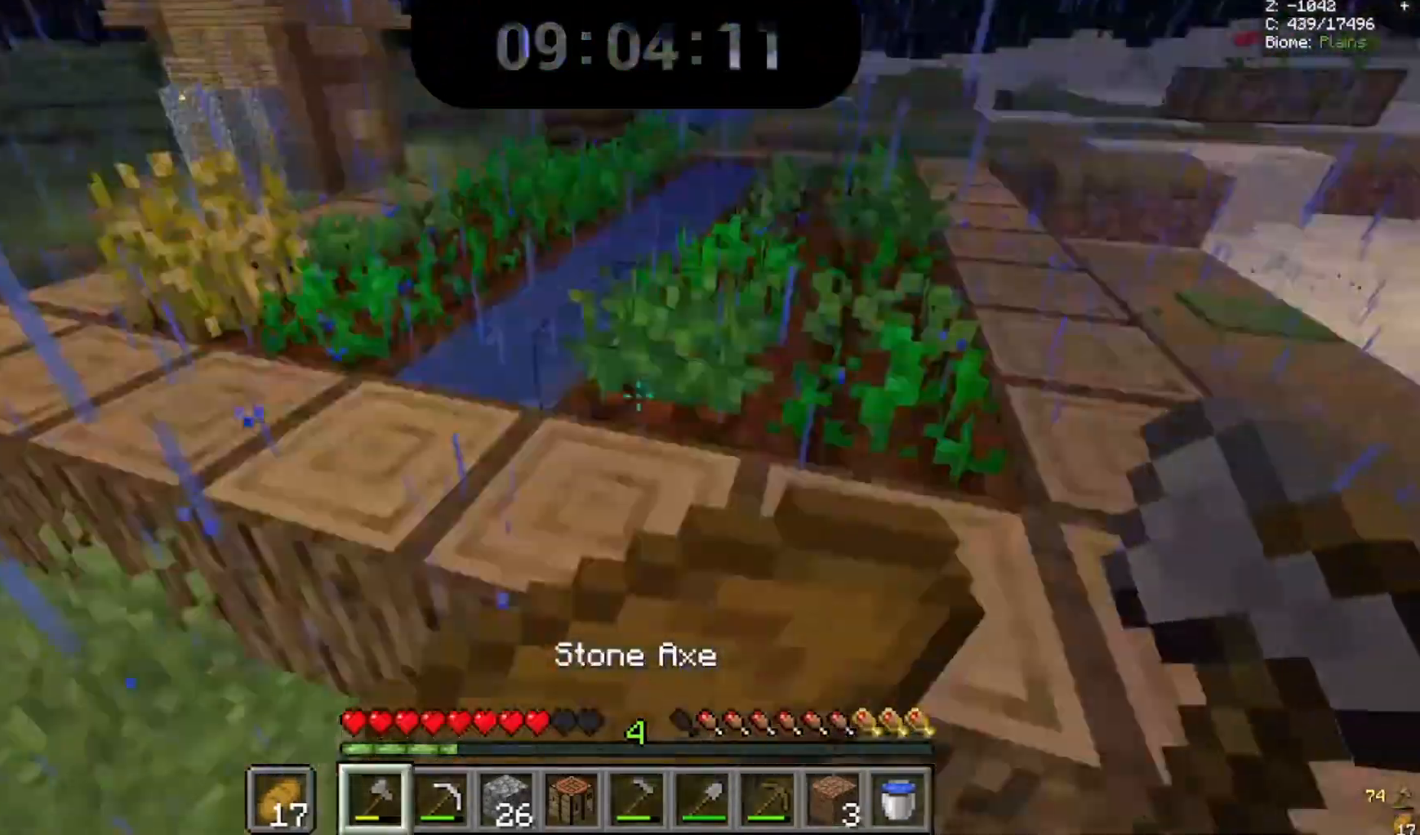
{"keys": ["space", "w"], "mouse": ["right"], "events": []}
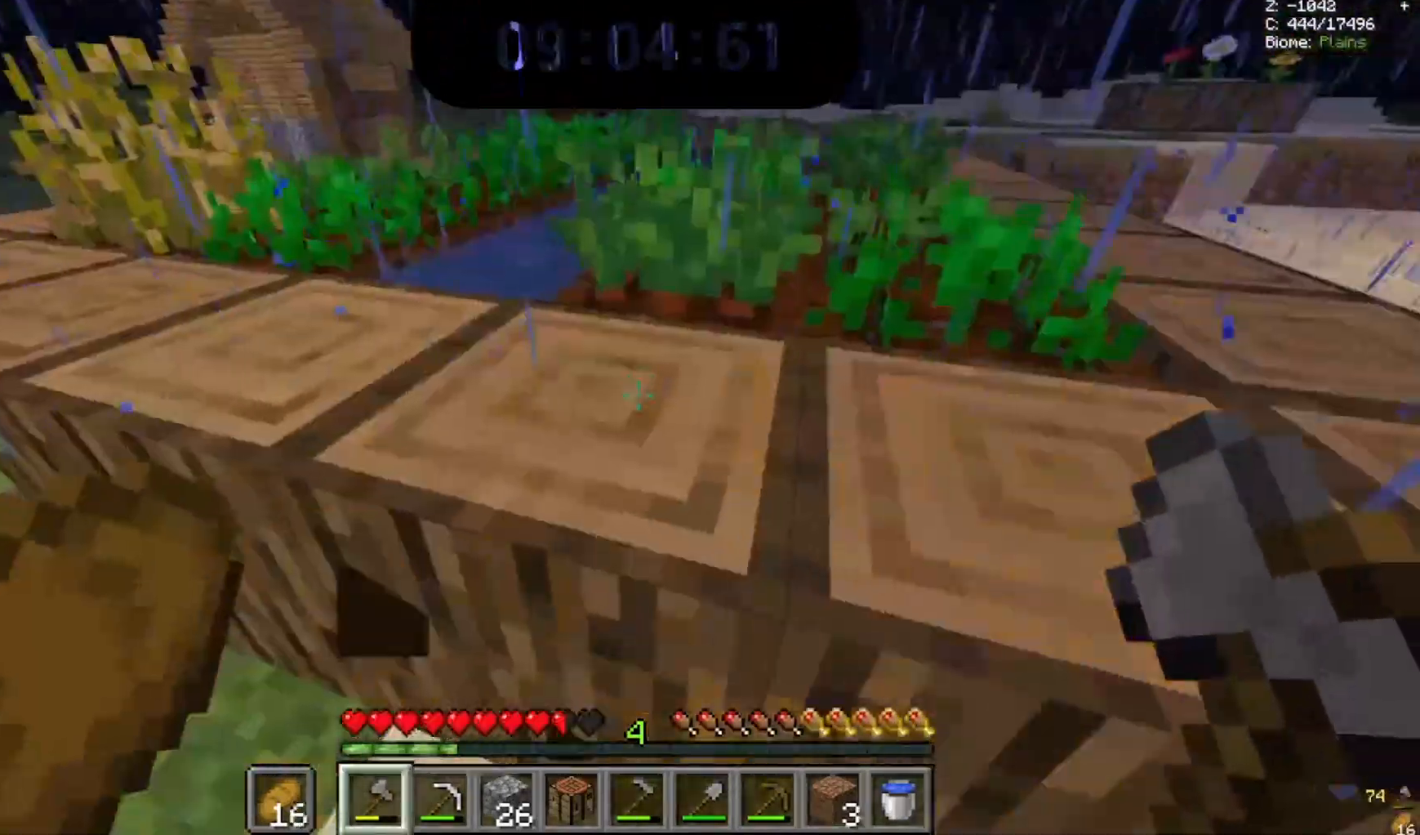
{"keys": ["w"], "mouse": [], "events": [[333, "mouse_right", "up"], [333, "space", "up"]]}
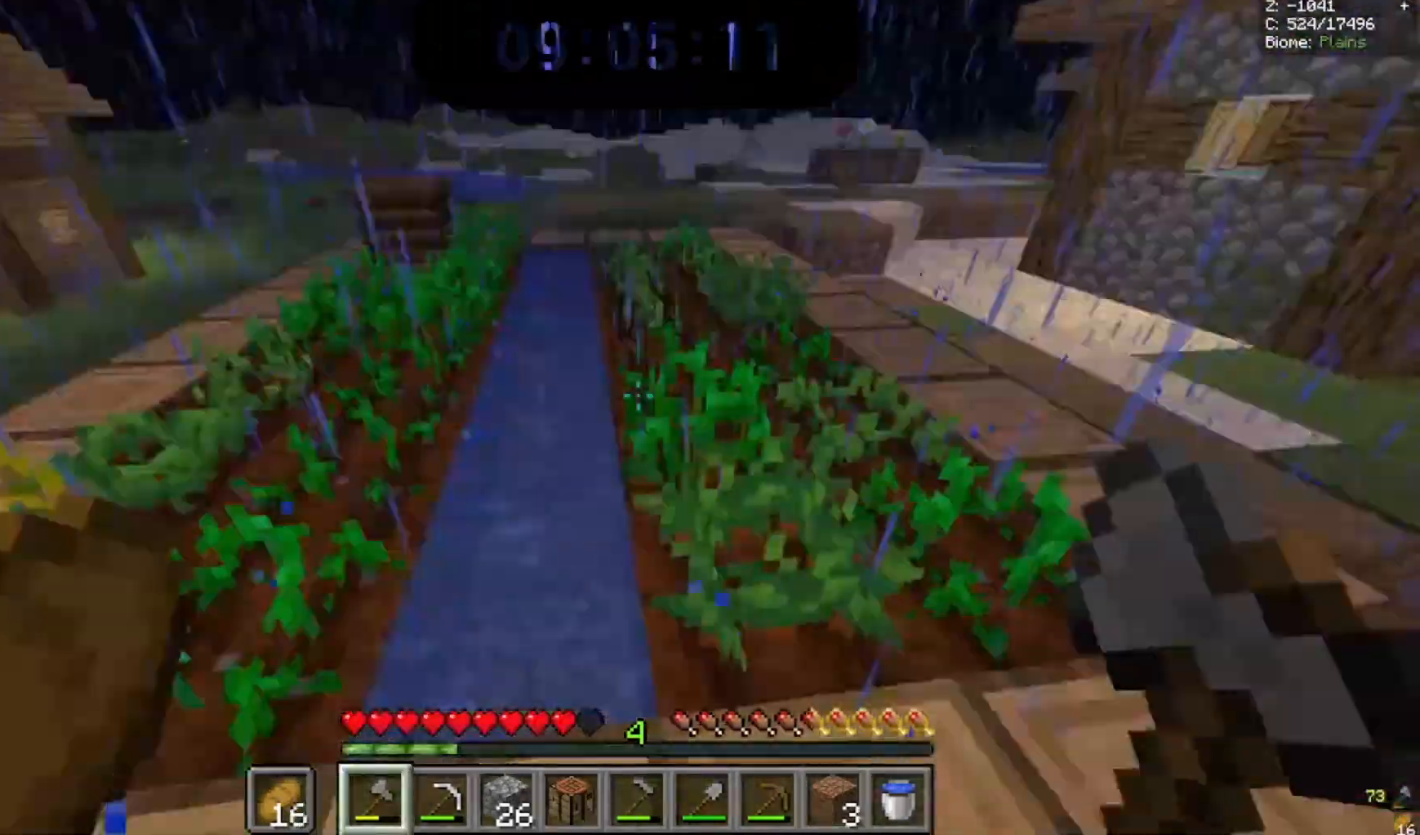
{"keys": ["space", "w"], "mouse": []}
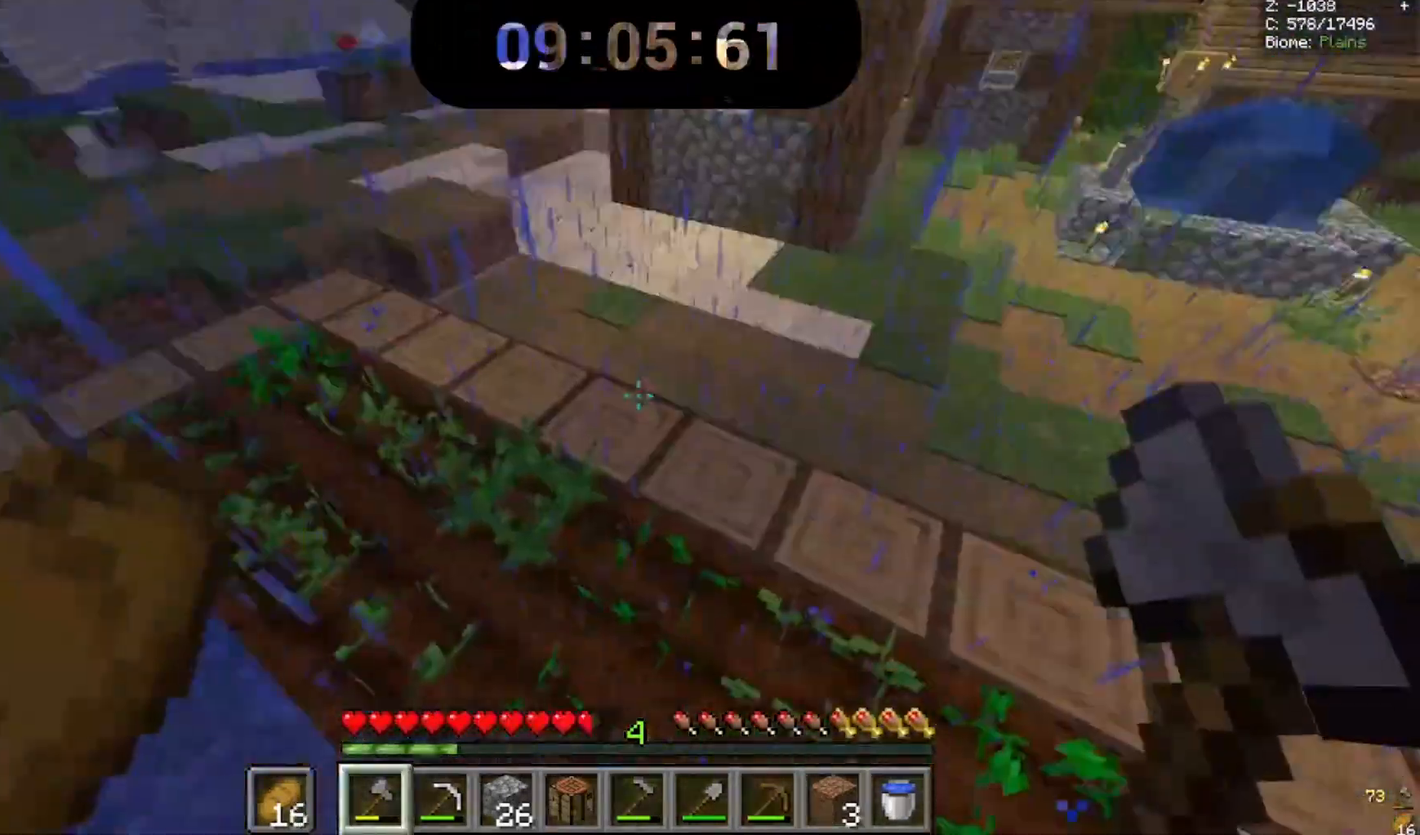
{"keys": ["w"], "mouse": [], "events": [[200, "space", "up"]]}
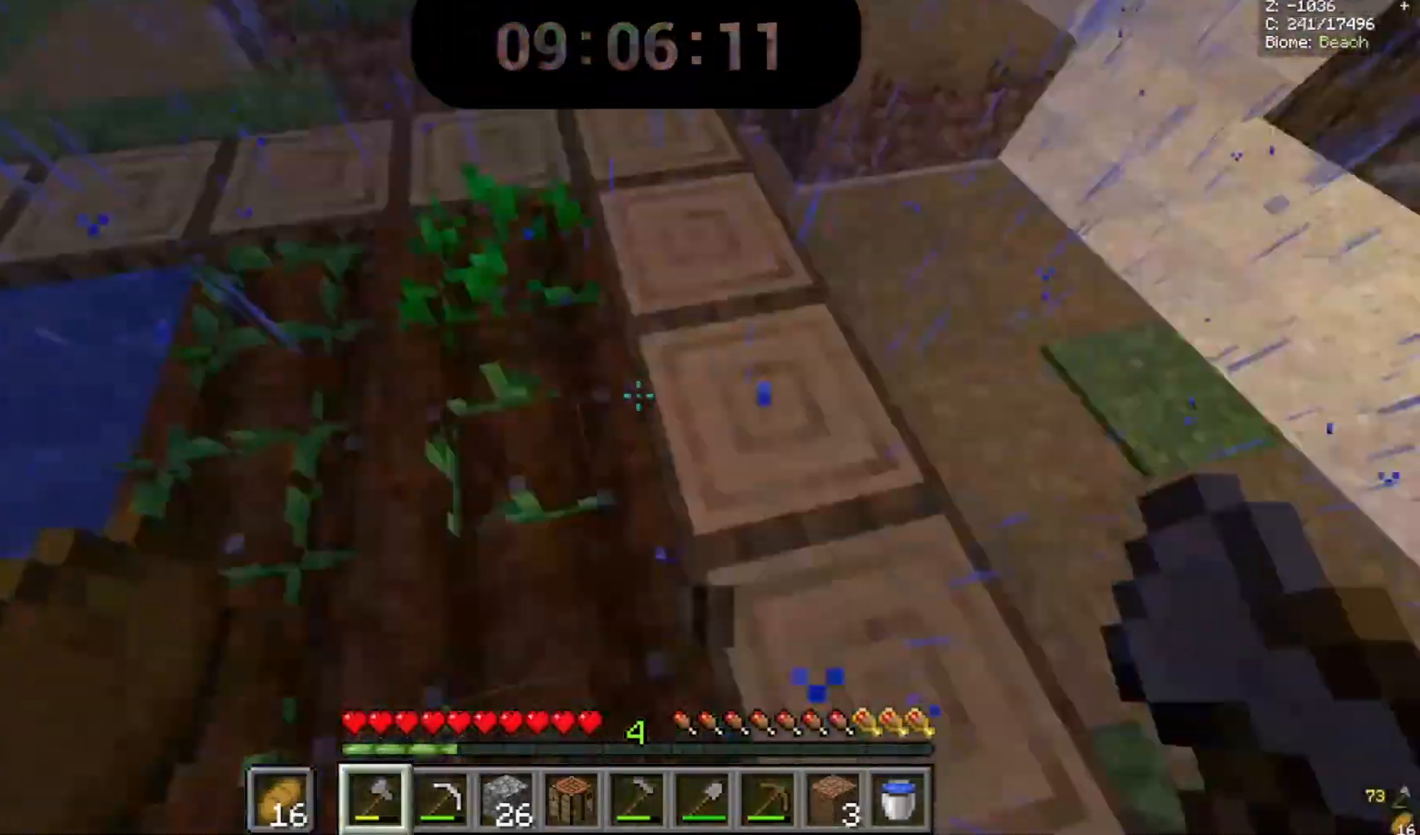
{"keys": ["w"], "mouse": [], "events": []}
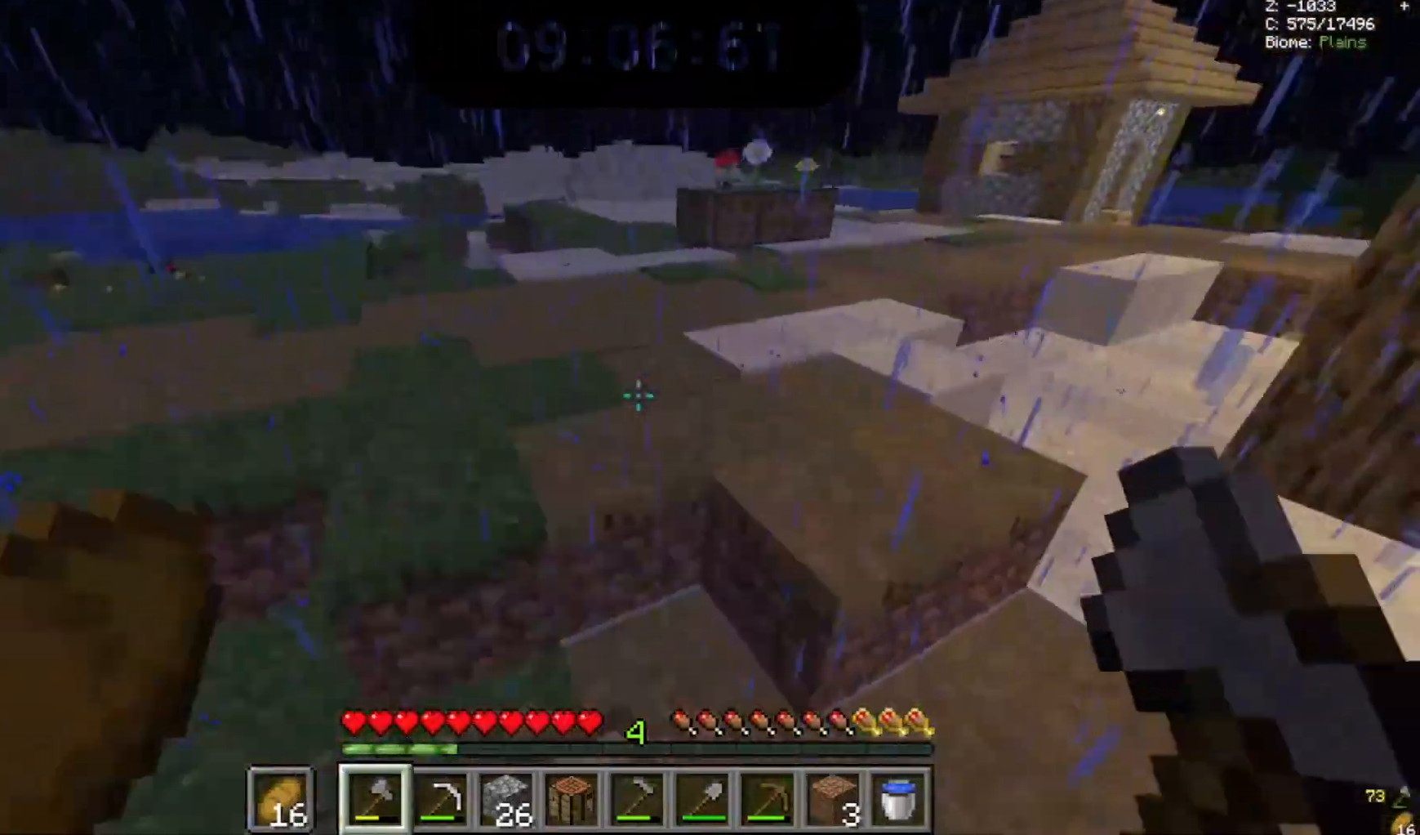
{"keys": ["w"], "mouse": [], "events": [[133, "space", "down"], [300, "space", "up"]]}
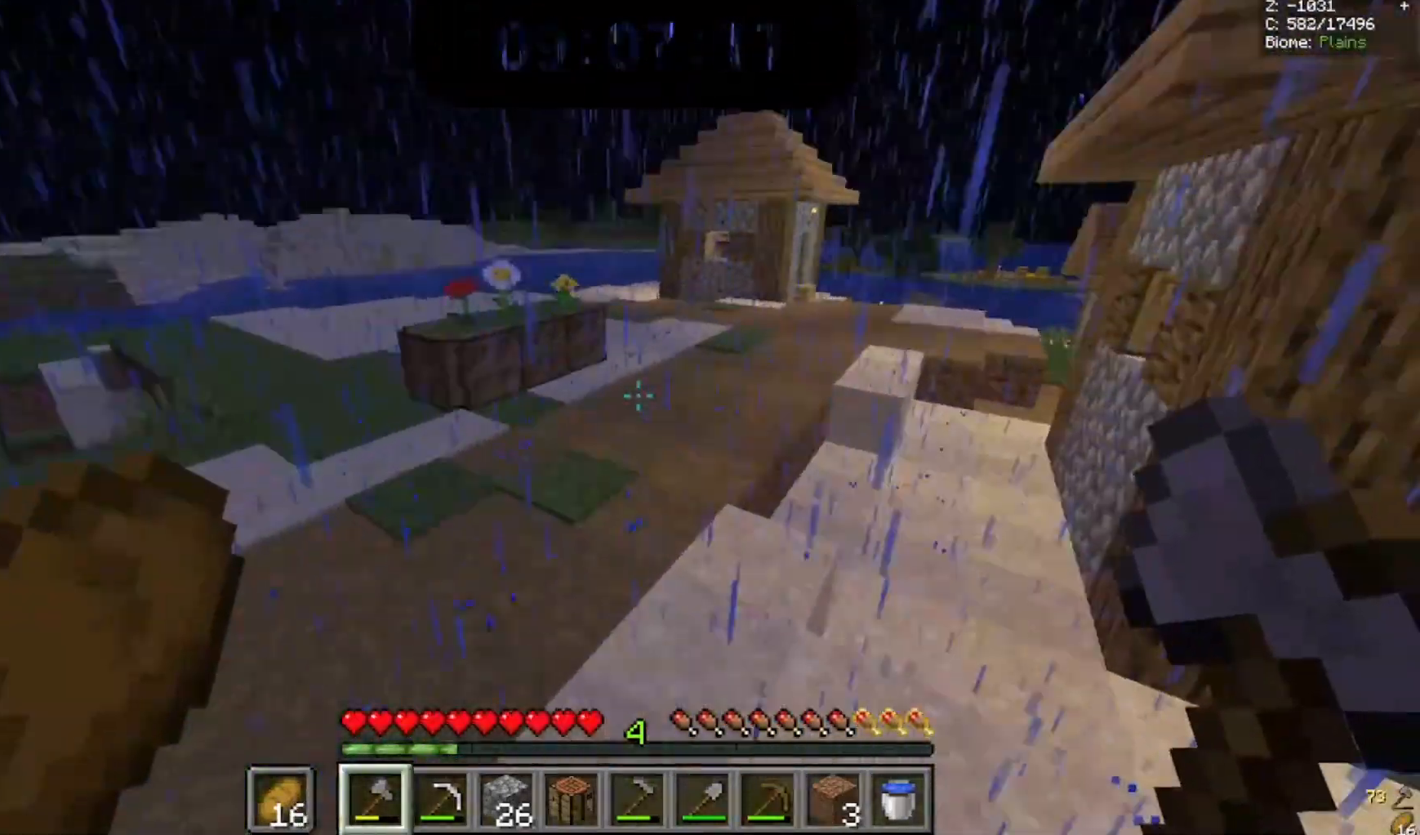
{"keys": ["space", "w"], "mouse": []}
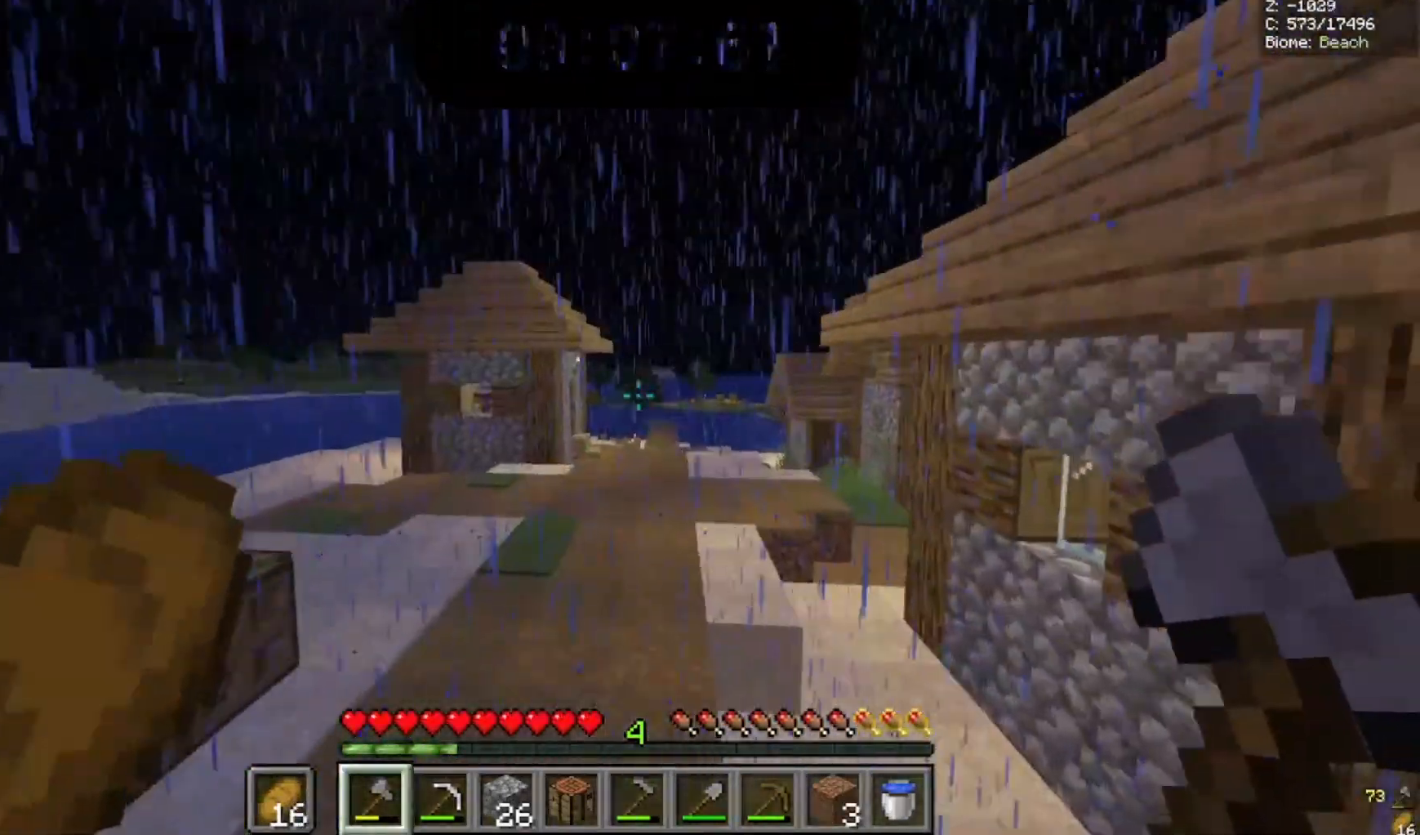
{"keys": ["space", "w"], "mouse": [], "events": []}
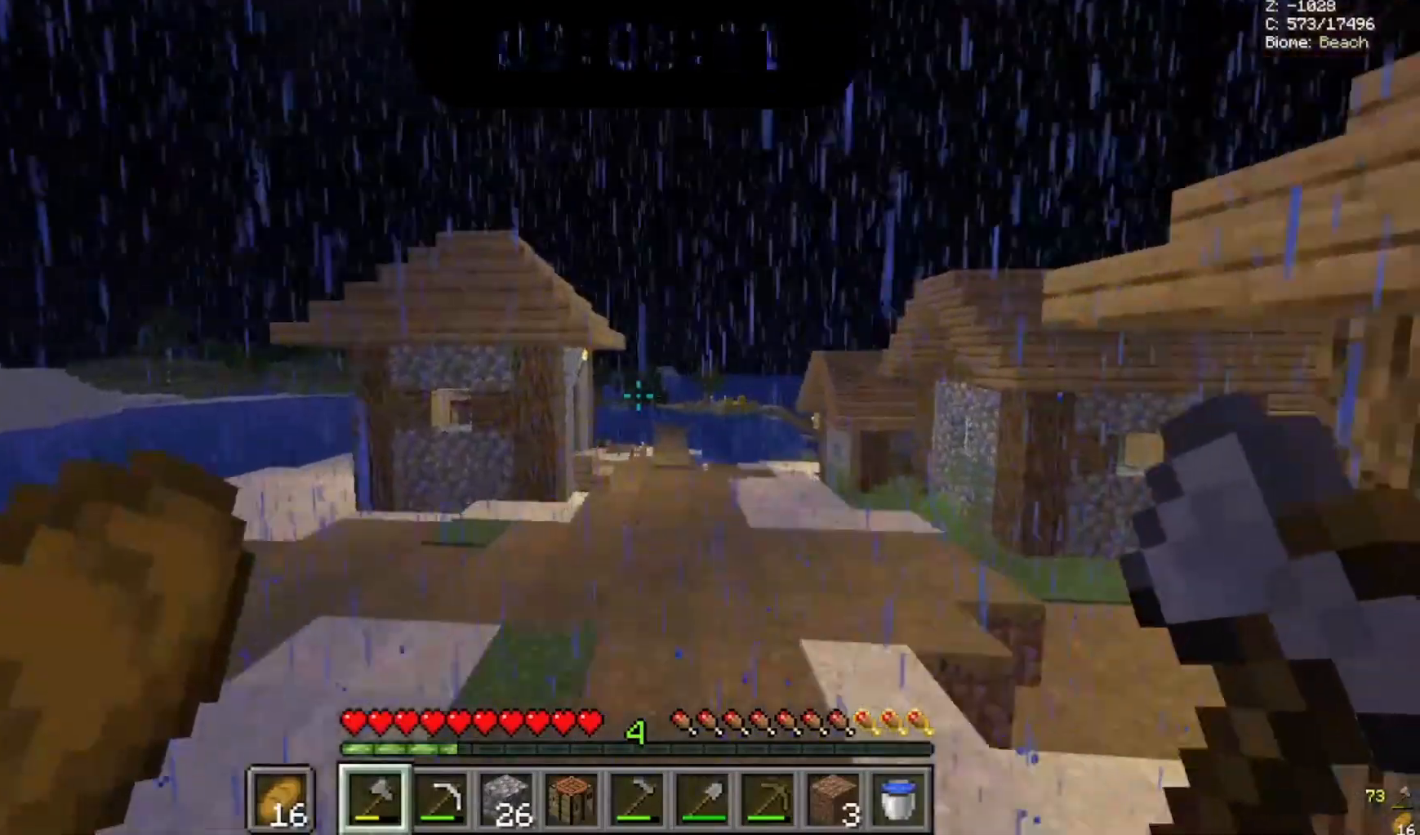
{"keys": ["space", "w"], "mouse": [], "events": []}
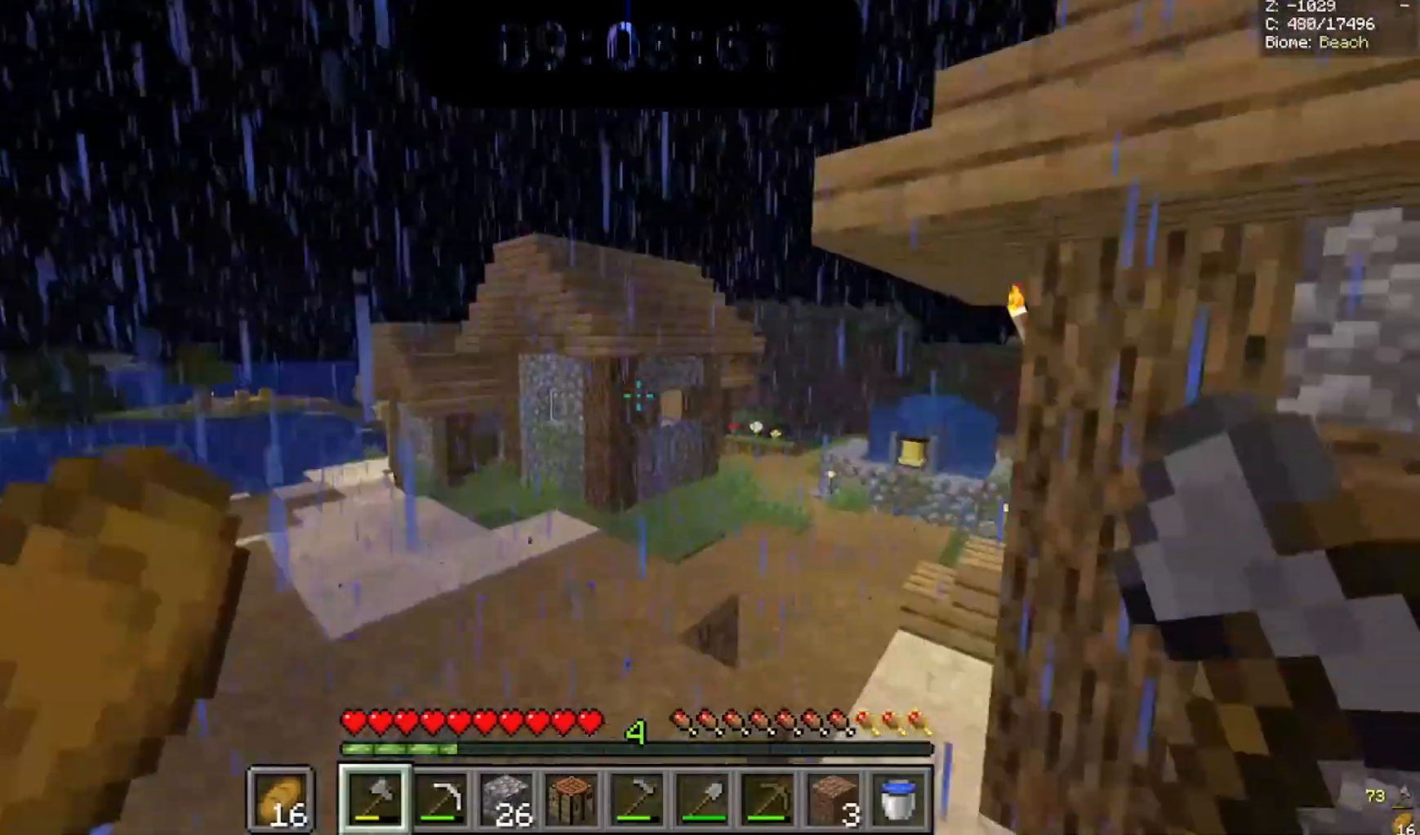
{"keys": ["a", "w"], "mouse": [], "events": [[133, "a", "down"], [500, "space", "up"]]}
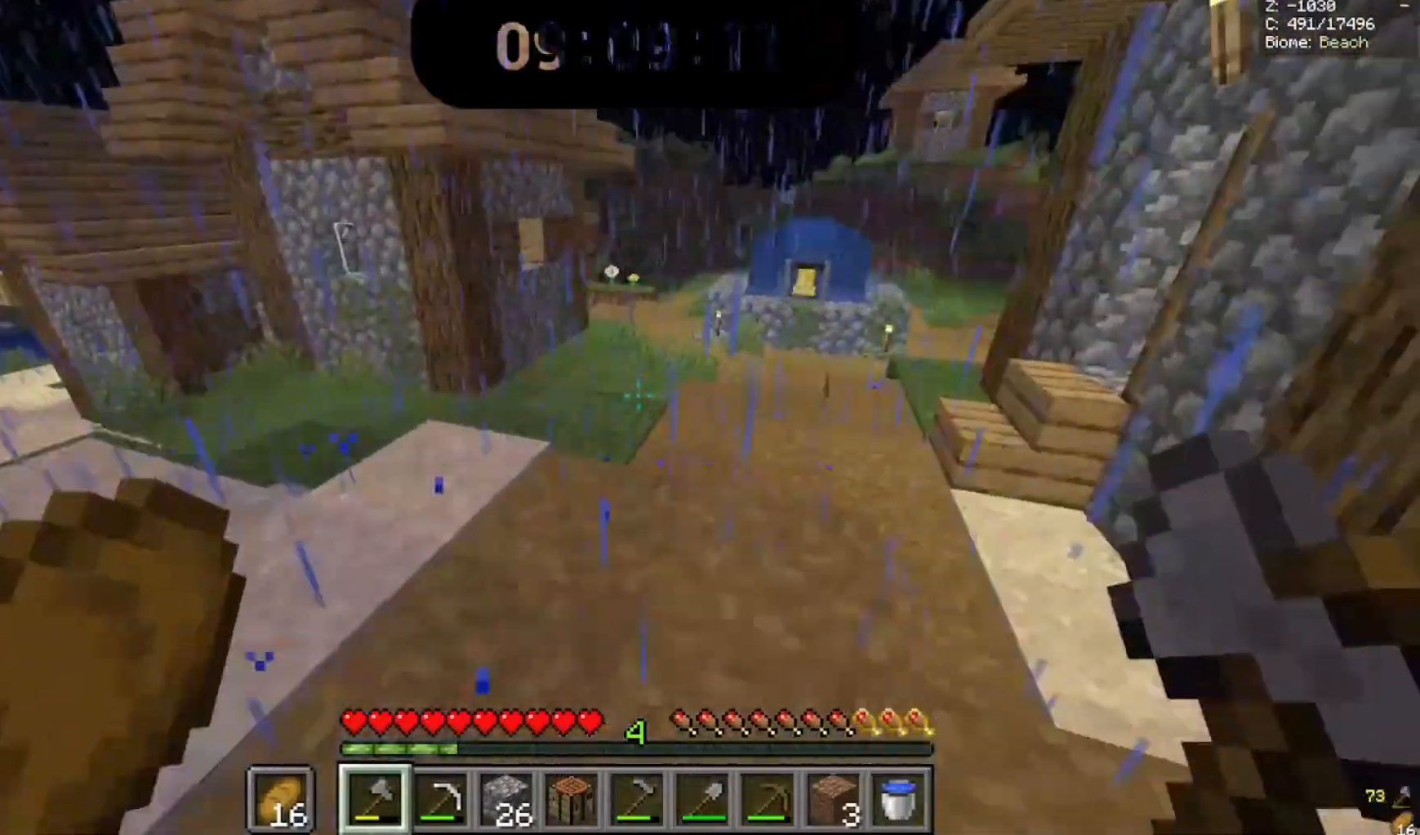
{"keys": ["w"], "mouse": [], "events": [[467, "a", "up"]]}
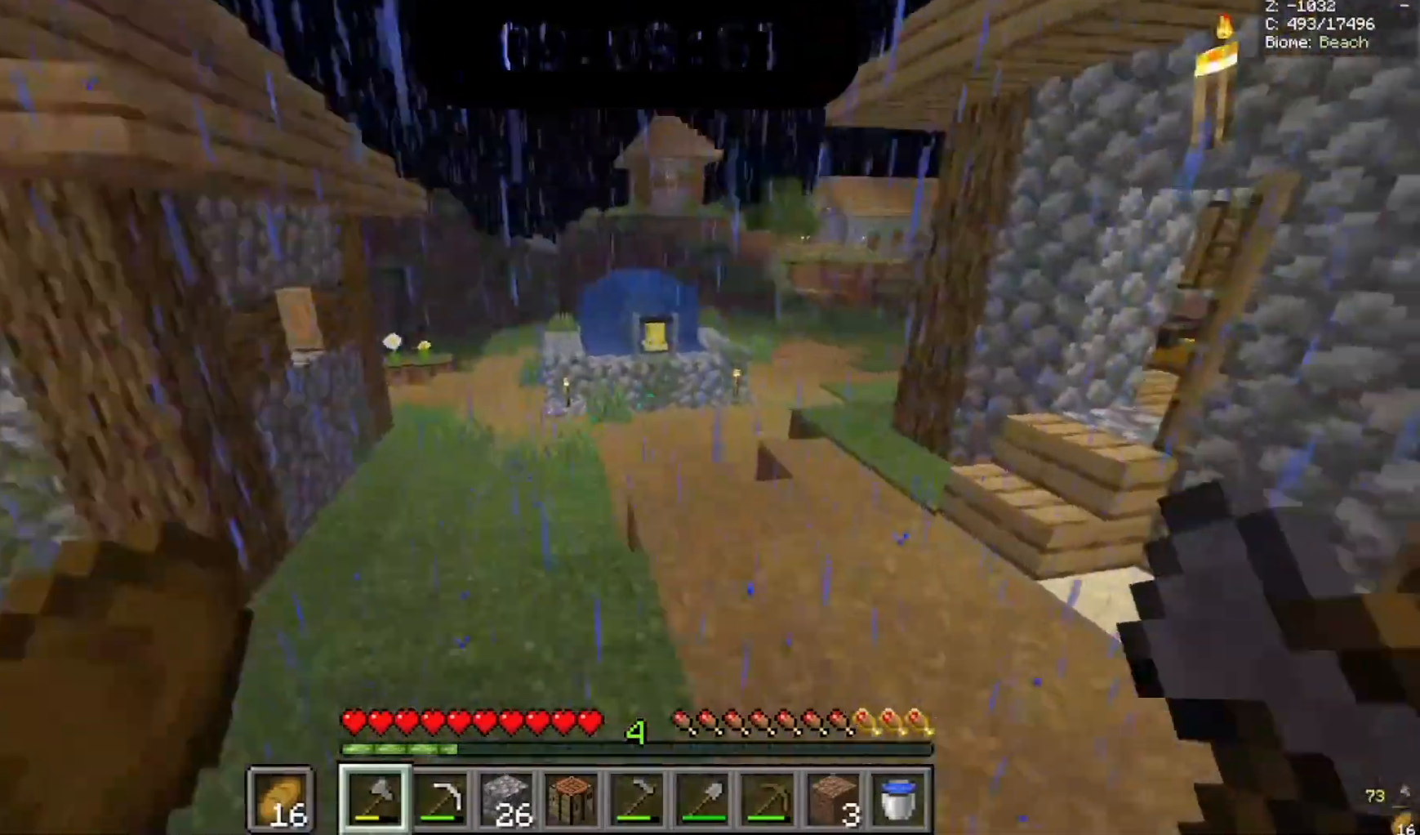
{"keys": ["w"], "mouse": [], "events": []}
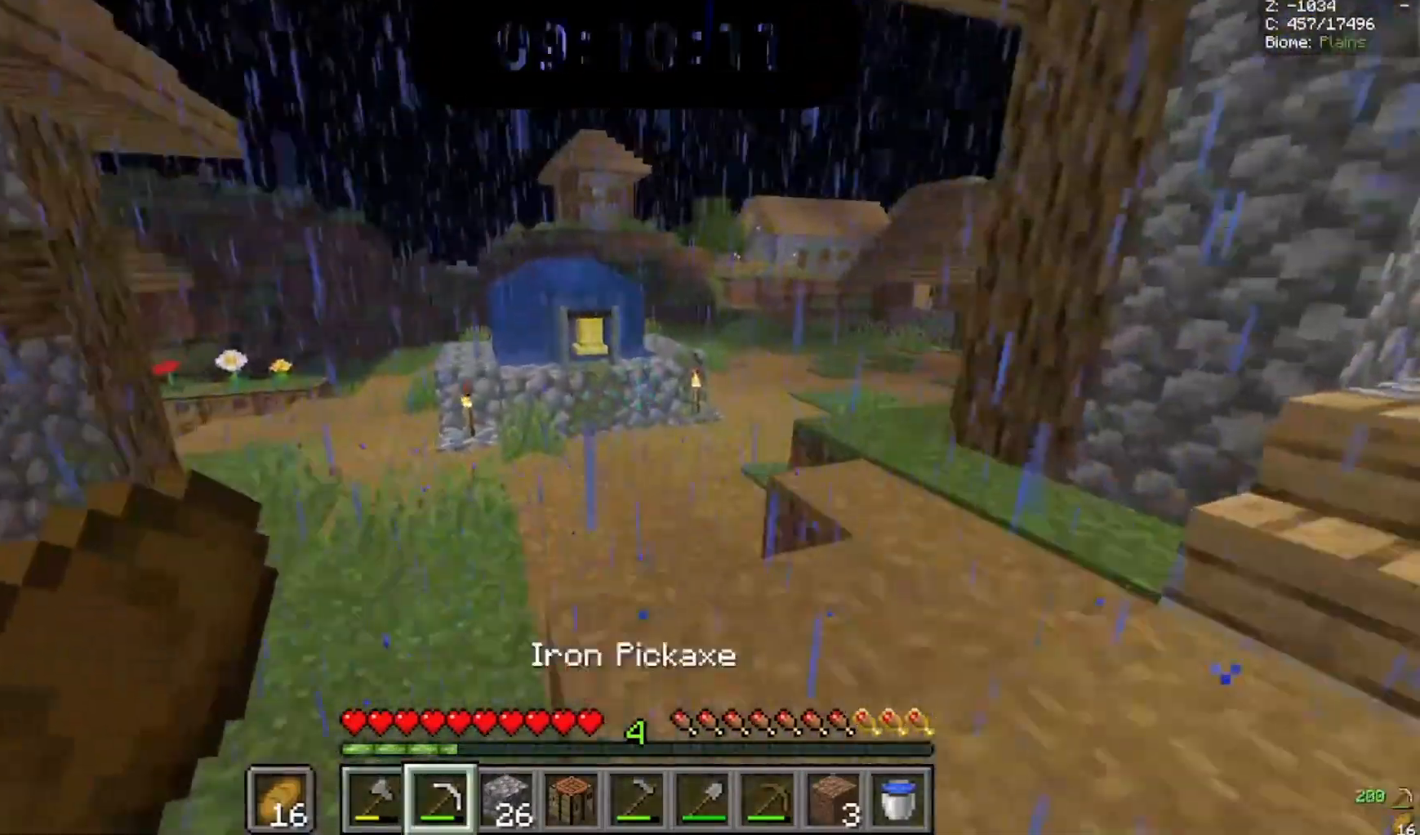
{"keys": ["w"], "mouse": [], "events": []}